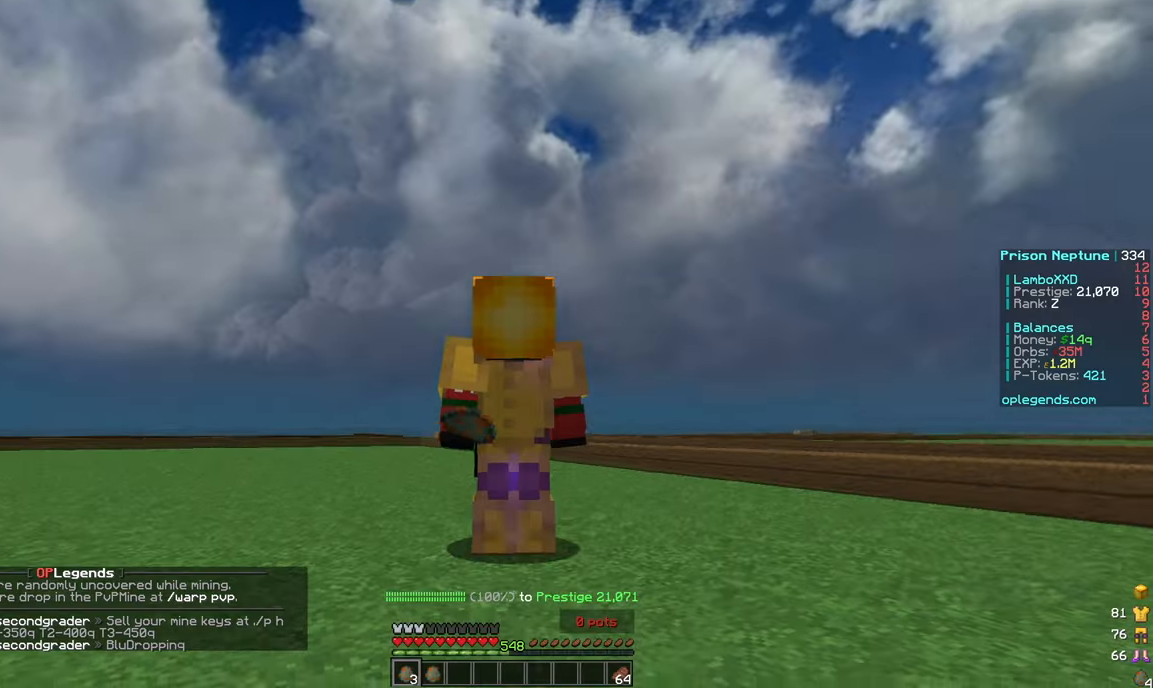
Gameplay with keyboard and mouse; each line is a JSON object with the keys and mouse buttons held at the frame after it. "events" lists presses ("down") and releases ("up") of "a", "d", "s", "w", "mouse_left" and "mouse_right" between this image and that frame as [ms after this image, input, new state], when the widget could be followed in between. "mouse_left", "mouse_right" = the "left", "right" buttons of the "mouse" list. No other keys are recorded. Fast repeated clicks can show as one long hold. Mouse movement is not recorded.
{"keys": ["w"], "mouse": [], "events": [[367, "w", "down"]]}
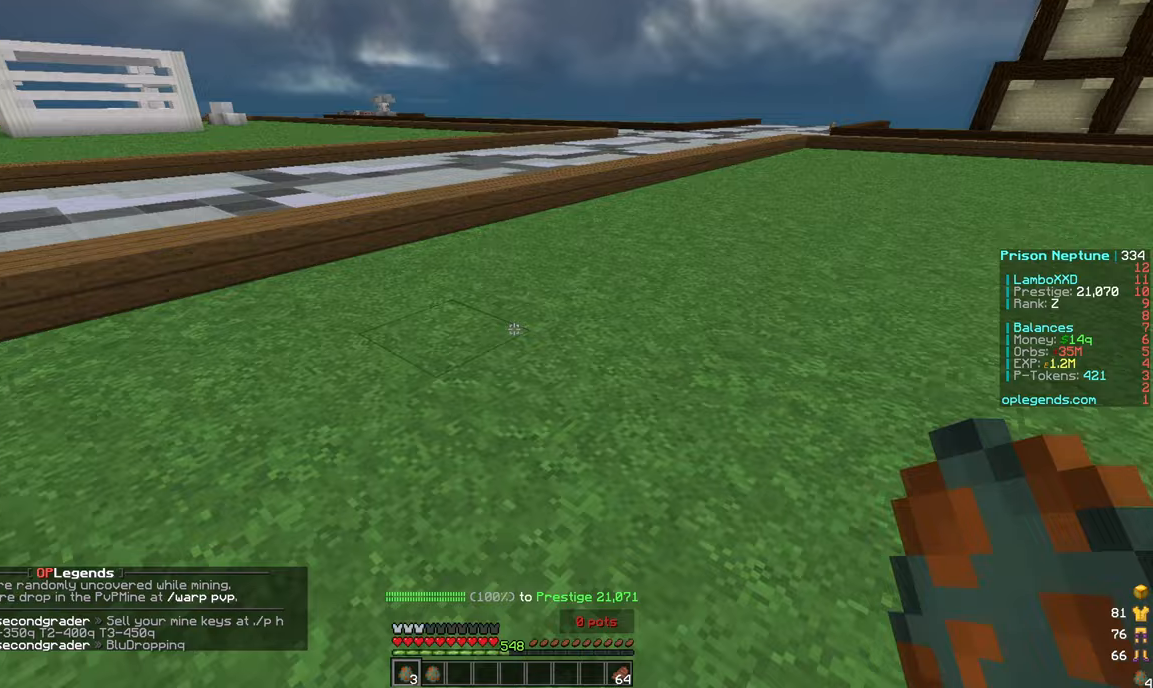
{"keys": ["d", "w"], "mouse": [], "events": [[33, "d", "down"]]}
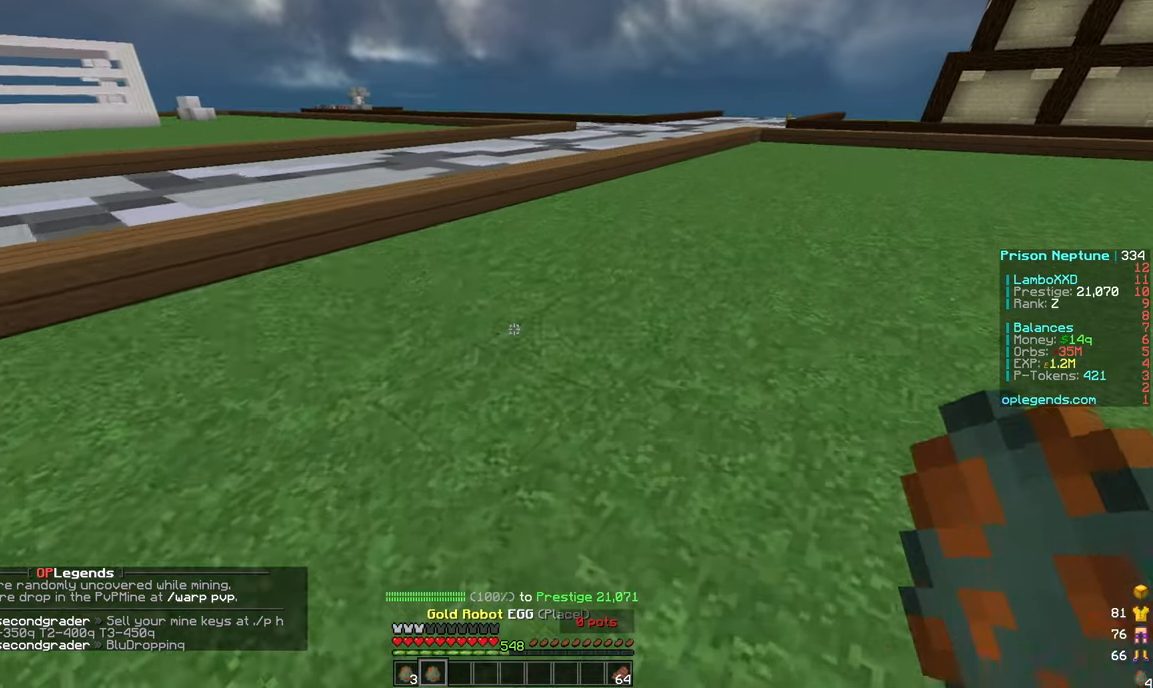
{"keys": ["w"], "mouse": [], "events": [[350, "a", "down"], [400, "a", "up"], [400, "d", "up"], [400, "w", "up"], [450, "w", "down"]]}
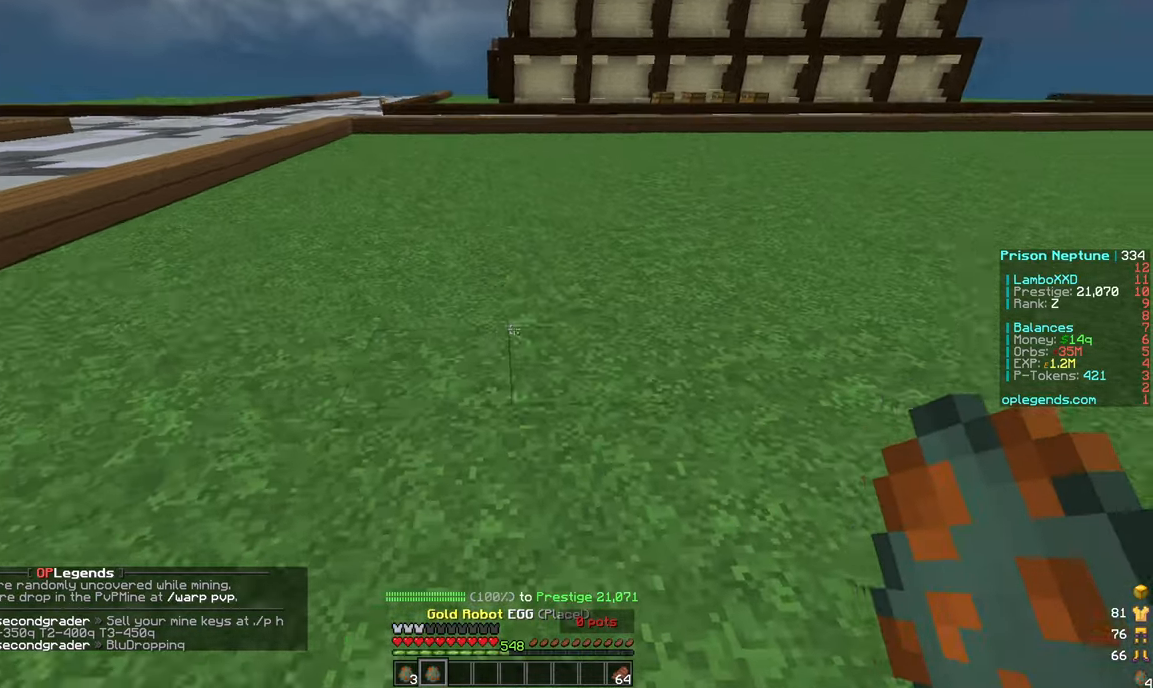
{"keys": [], "mouse": [], "events": [[50, "a", "down"], [350, "a", "up"], [367, "w", "up"]]}
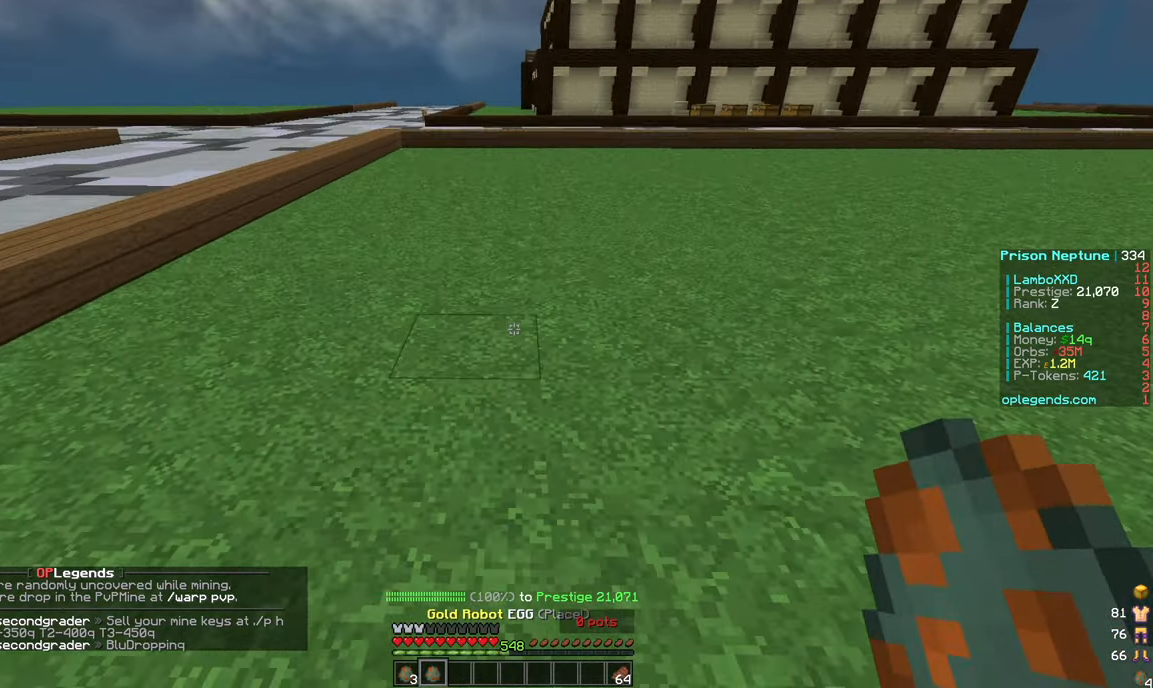
{"keys": ["s"], "mouse": [], "events": [[167, "mouse_right", "down"], [283, "mouse_right", "up"], [400, "s", "down"]]}
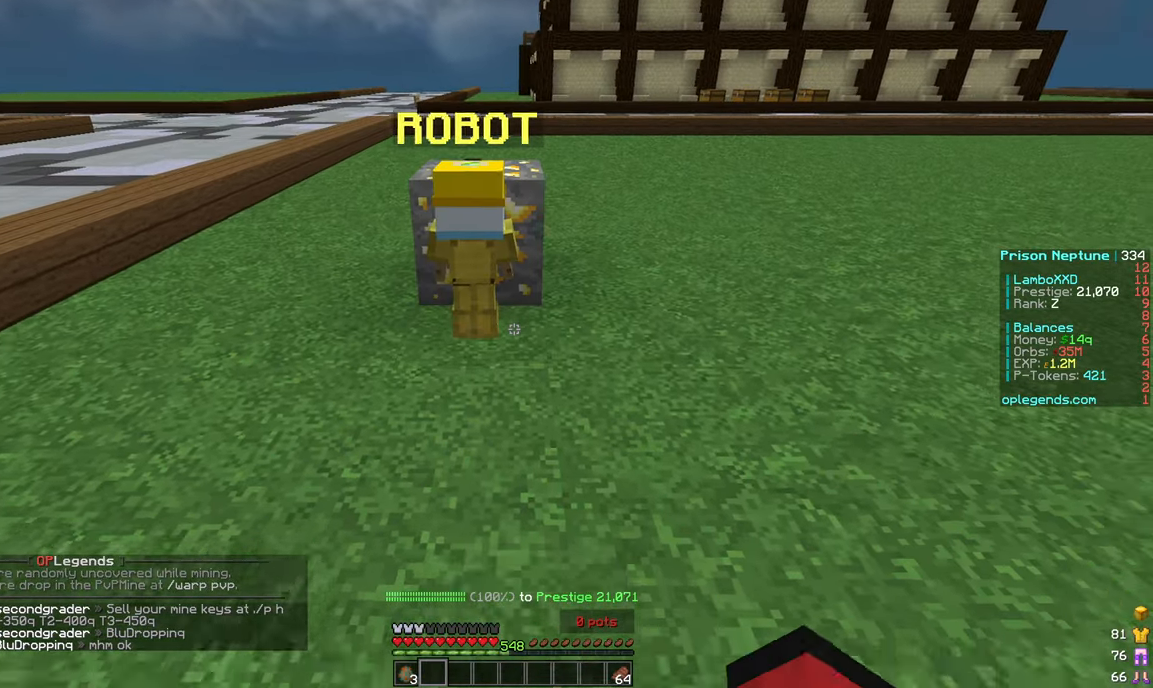
{"keys": ["w"], "mouse": [], "events": [[283, "s", "up"], [350, "w", "down"]]}
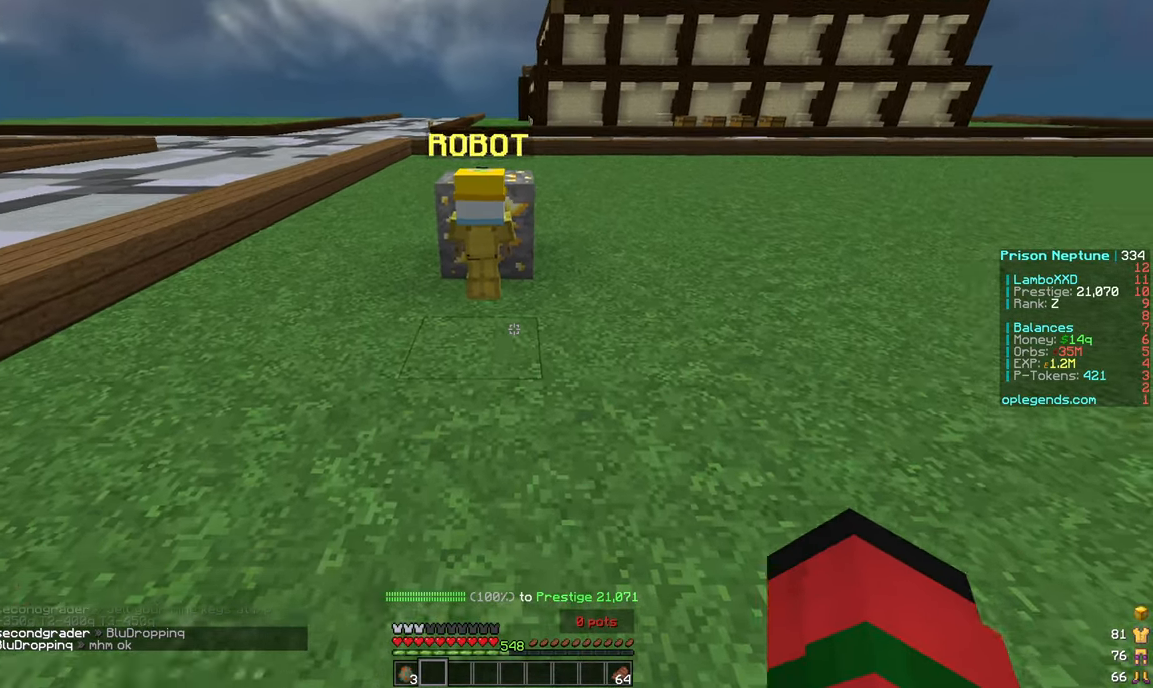
{"keys": [], "mouse": [], "events": [[200, "mouse_left", "down"], [250, "w", "up"], [333, "mouse_left", "up"]]}
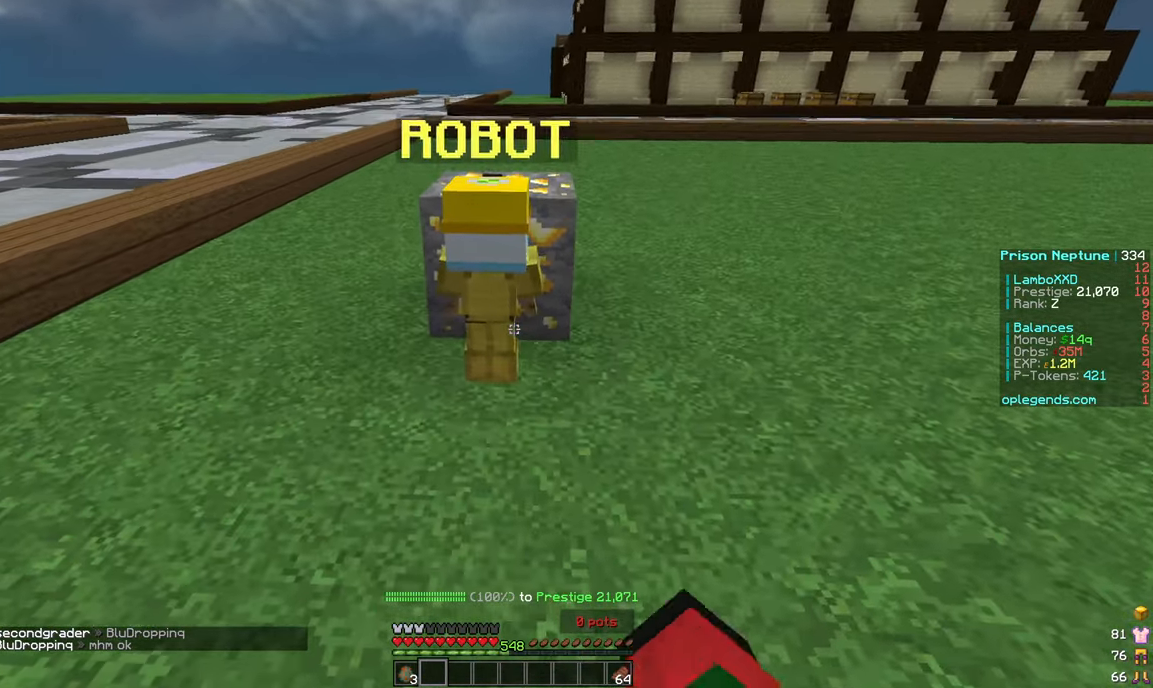
{"keys": [], "mouse": [], "events": [[17, "mouse_right", "down"], [100, "mouse_right", "up"]]}
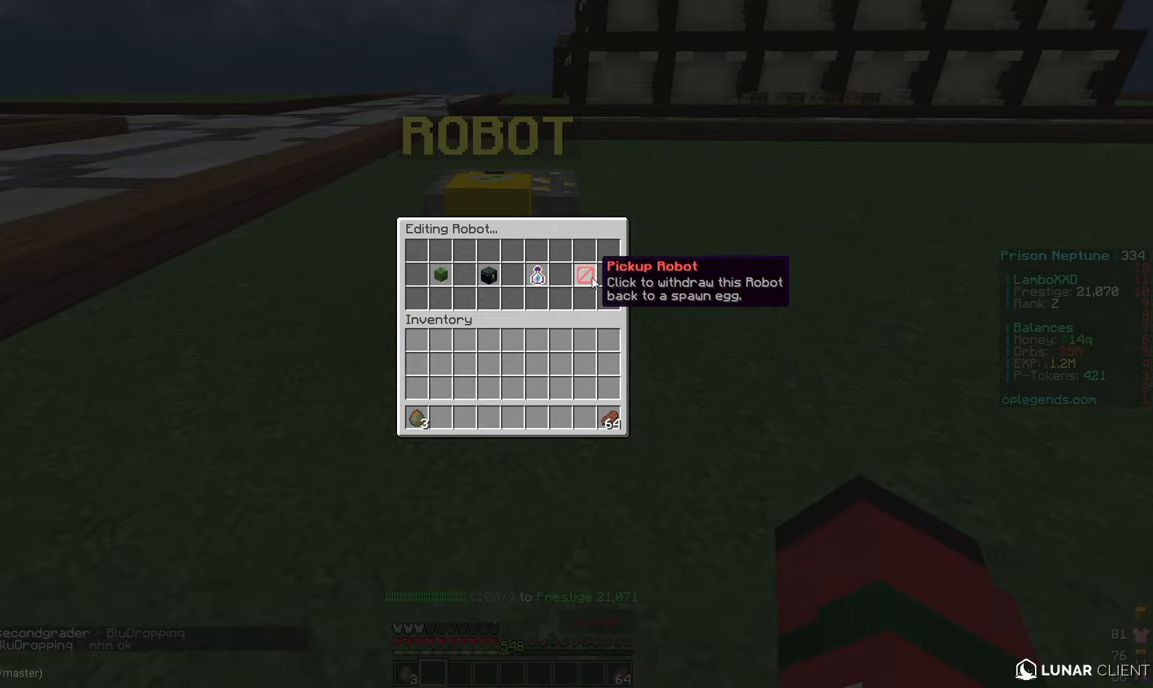
{"keys": ["w"], "mouse": [], "events": [[233, "w", "down"]]}
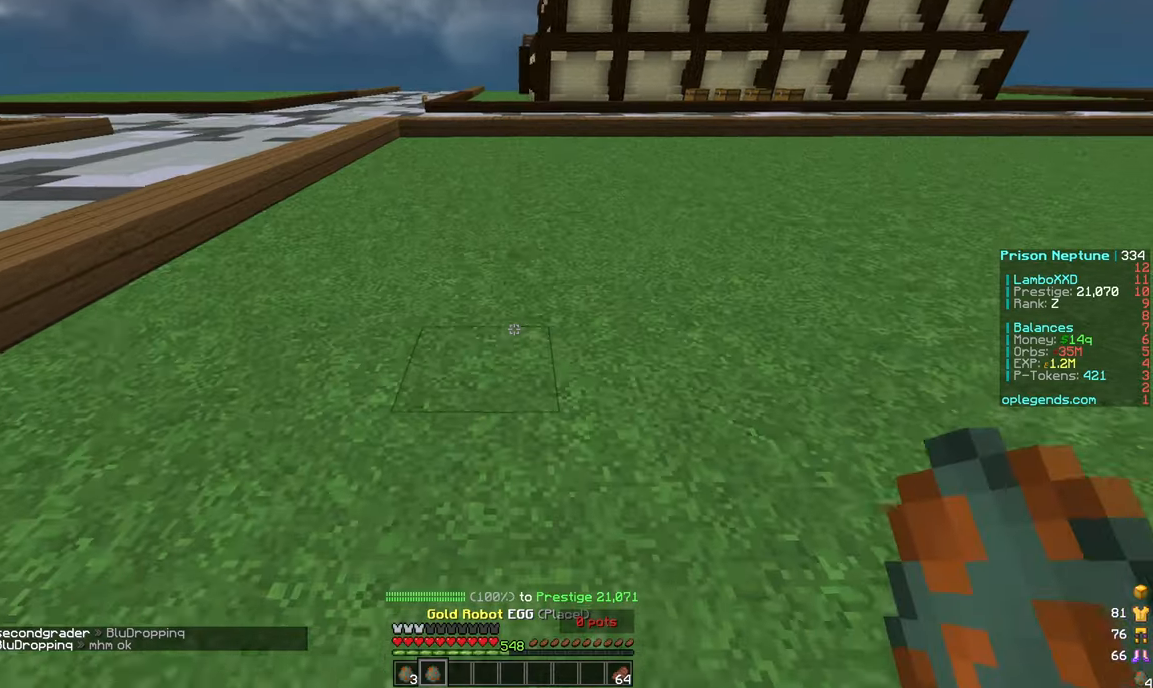
{"keys": ["s"], "mouse": [], "events": [[50, "a", "down"], [267, "w", "up"], [300, "s", "down"], [383, "a", "up"]]}
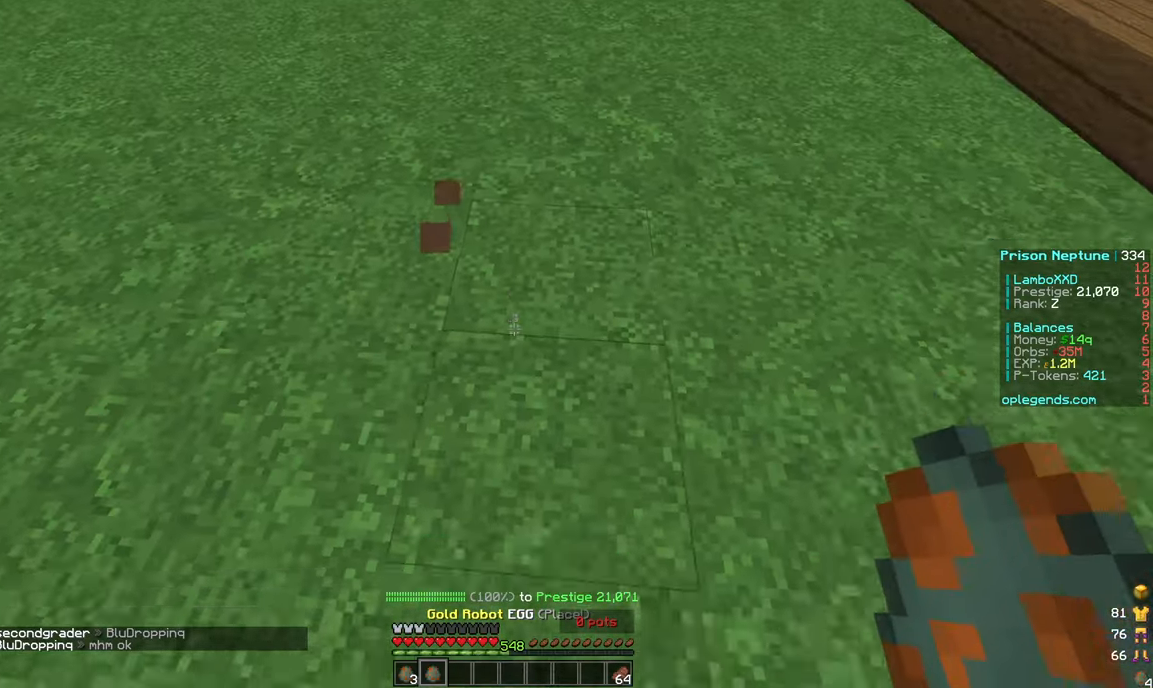
{"keys": ["s"], "mouse": [], "events": [[150, "s", "up"], [267, "mouse_right", "down"], [383, "mouse_right", "up"], [433, "s", "down"]]}
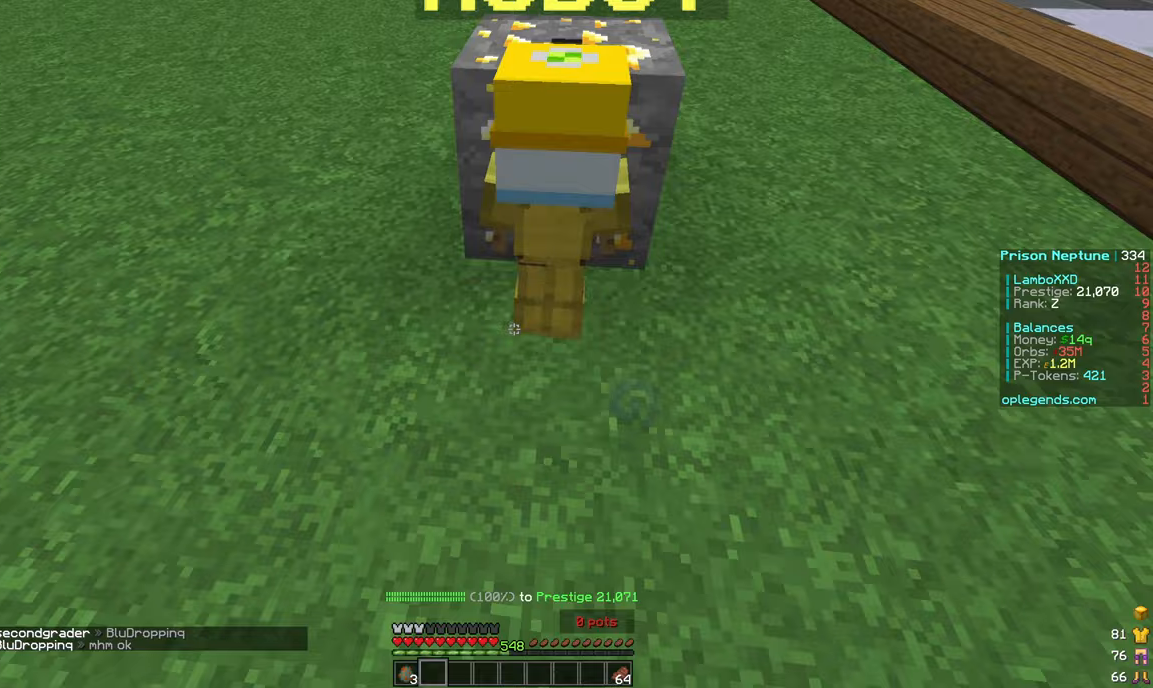
{"keys": ["d", "w"], "mouse": [], "events": [[333, "s", "up"], [350, "w", "down"], [467, "d", "down"]]}
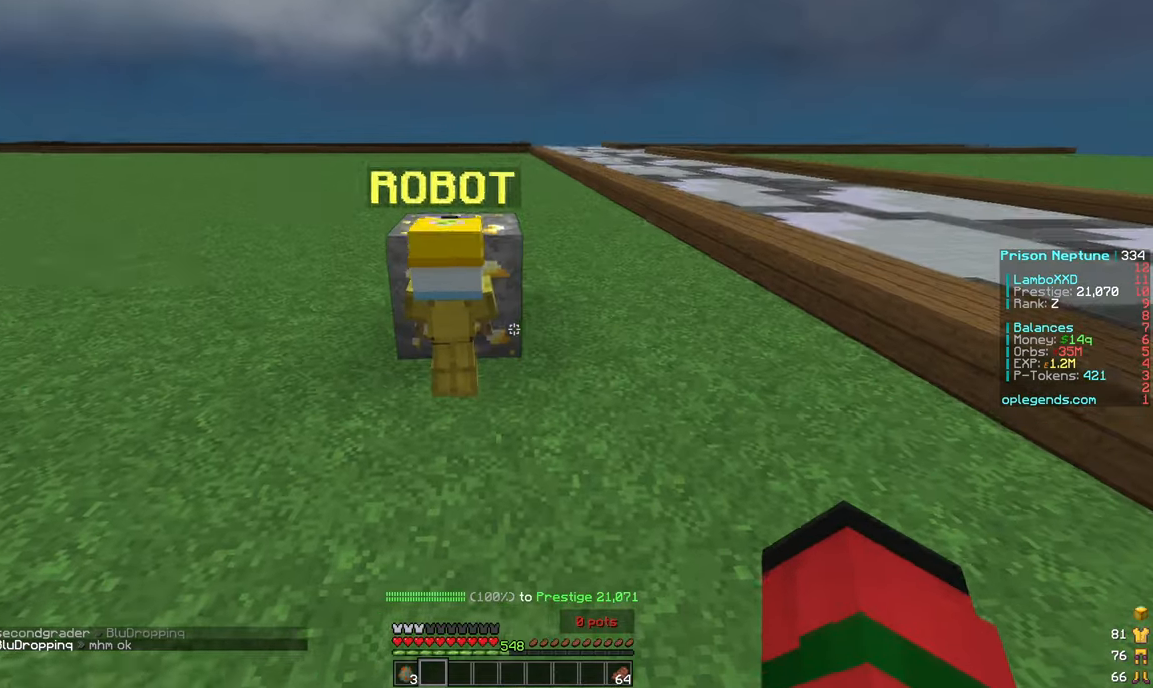
{"keys": ["d", "w"], "mouse": [], "events": []}
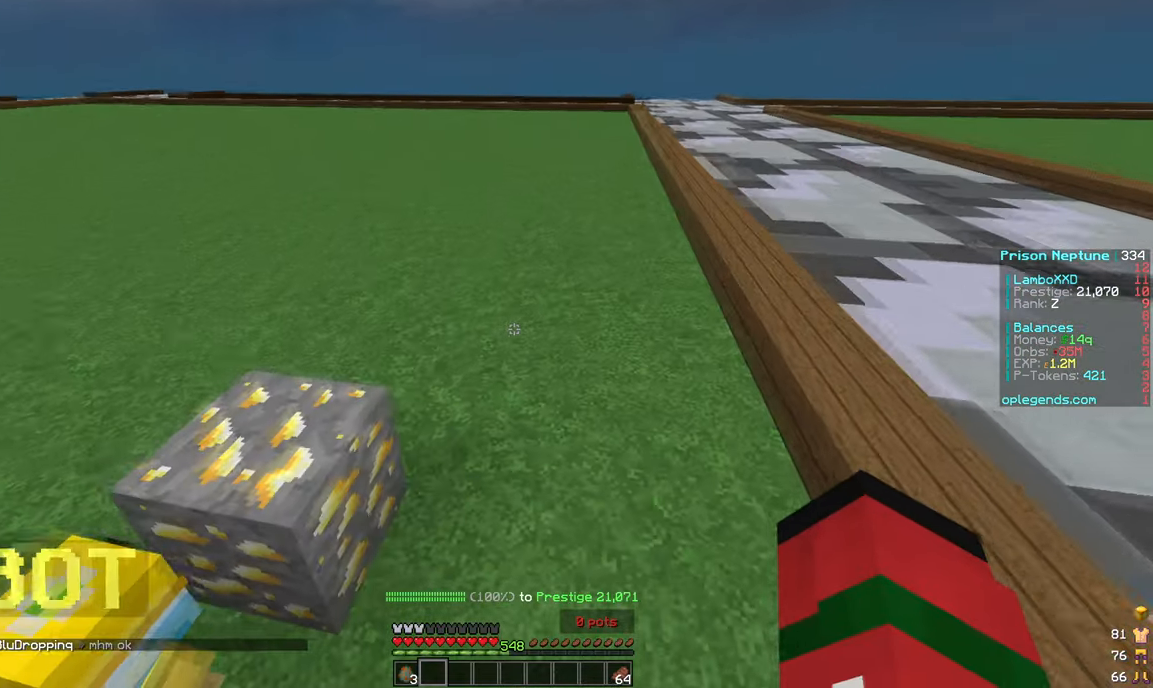
{"keys": ["d", "w"], "mouse": [], "events": []}
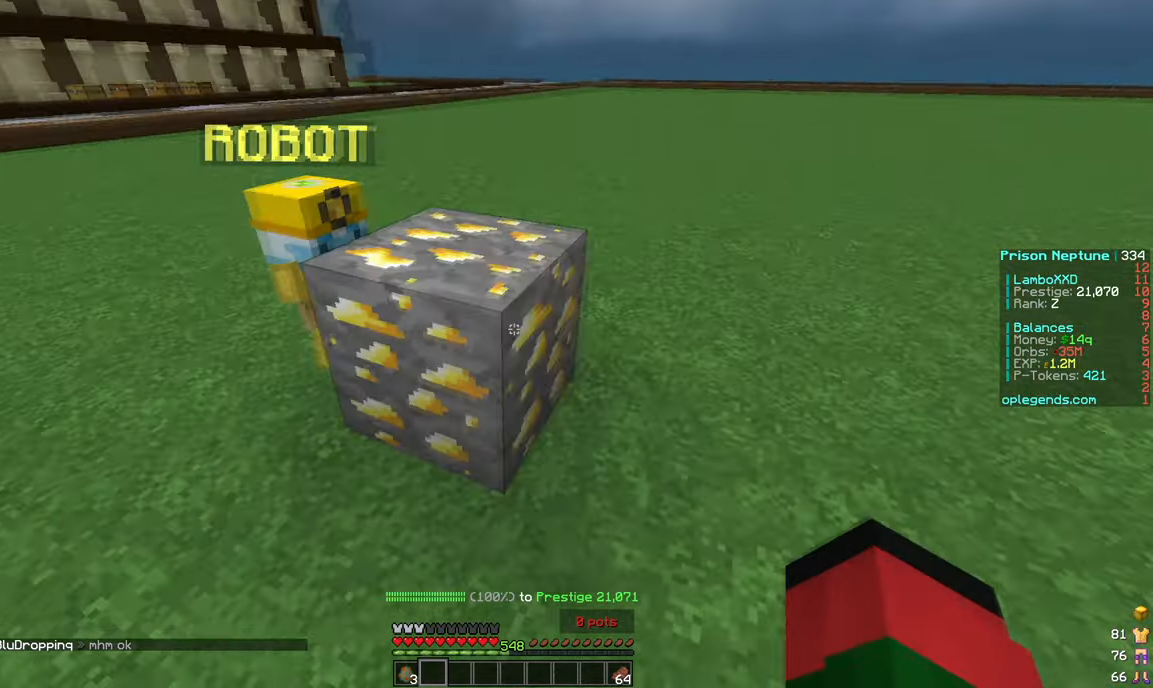
{"keys": [], "mouse": [], "events": [[17, "w", "up"], [483, "d", "up"]]}
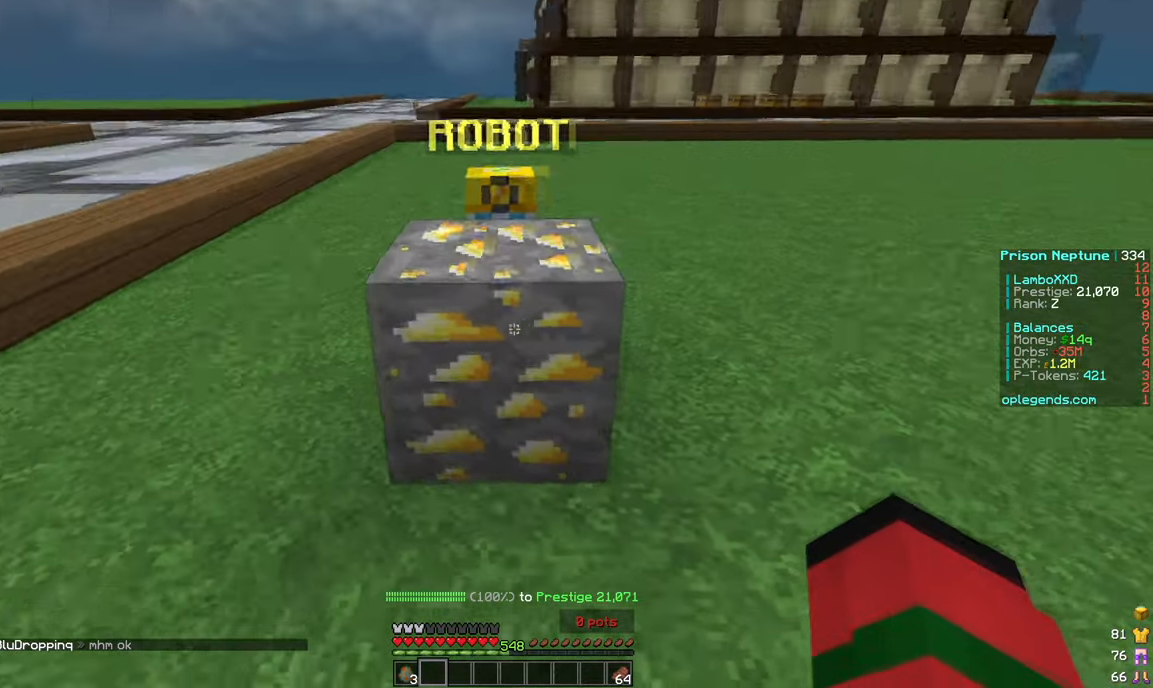
{"keys": [], "mouse": [], "events": [[100, "mouse_right", "down"], [200, "mouse_right", "up"]]}